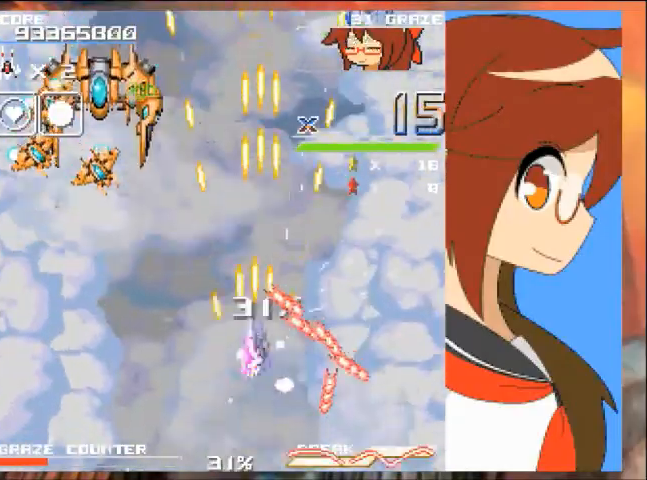
Gameplay with a controller (Xbox layout); each line is a JSON object with the inputs held at the frame after it. "events" lists button and stick changes between this image and that frame as [ms after this image, input, new state], when the widget could be followed in between. Not read: L2 L3 R2 R3 right_stick.
{"buttons": ["A", "DPAD_LEFT"], "left_stick": "left", "events": [[67, "DPAD_DOWN", "up"], [67, "left_stick", "left"]]}
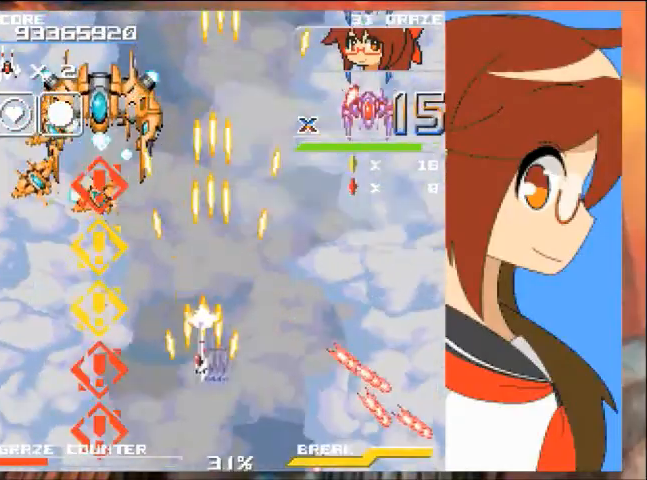
{"buttons": ["A", "DPAD_DOWN"], "left_stick": "down"}
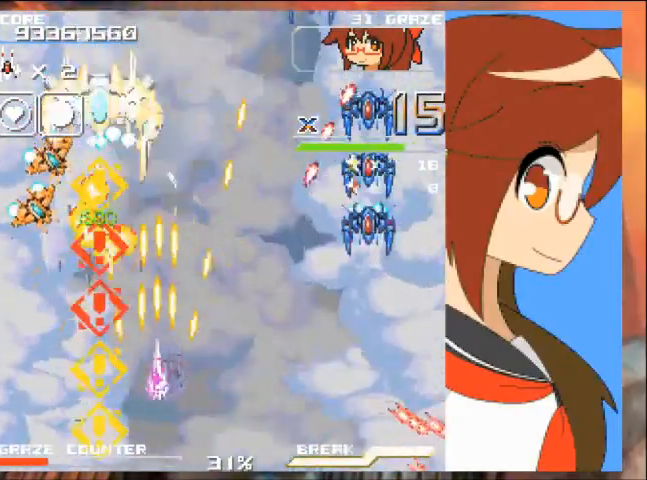
{"buttons": ["A"], "left_stick": "center", "events": [[67, "DPAD_DOWN", "up"], [67, "left_stick", "center"], [367, "DPAD_LEFT", "down"], [367, "left_stick", "left"], [434, "DPAD_LEFT", "up"], [434, "left_stick", "center"]]}
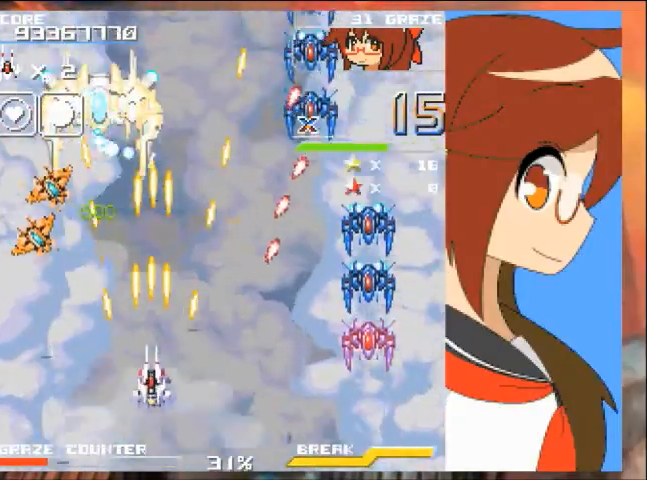
{"buttons": ["A", "DPAD_LEFT"], "left_stick": "left", "events": [[467, "DPAD_LEFT", "down"], [467, "left_stick", "left"]]}
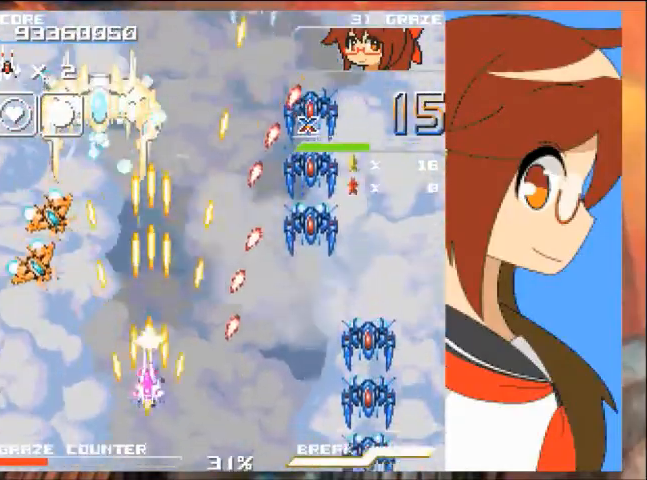
{"buttons": ["A", "DPAD_UP"], "left_stick": "up", "events": [[34, "DPAD_DOWN", "down"], [34, "DPAD_LEFT", "up"], [34, "left_stick", "down"], [167, "DPAD_DOWN", "up"], [167, "left_stick", "center"], [468, "DPAD_UP", "down"], [468, "left_stick", "up"]]}
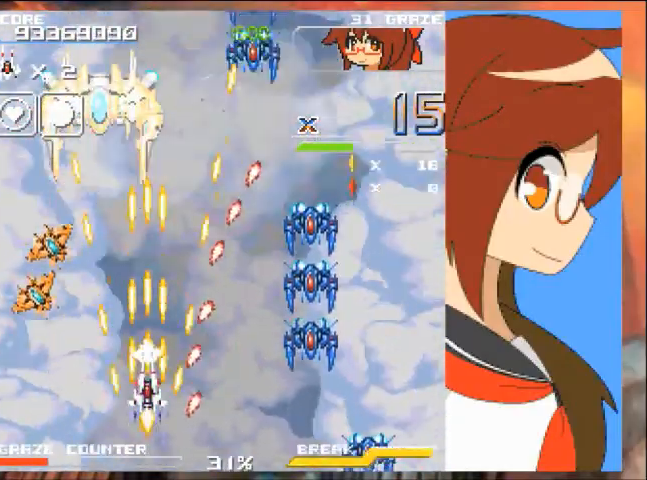
{"buttons": ["A", "B", "DPAD_UP", "DPAD_LEFT"], "left_stick": "up", "events": [[167, "DPAD_UP", "up"], [167, "left_stick", "center"], [334, "DPAD_UP", "down"], [334, "left_stick", "up"], [467, "B", "down"], [467, "DPAD_LEFT", "down"]]}
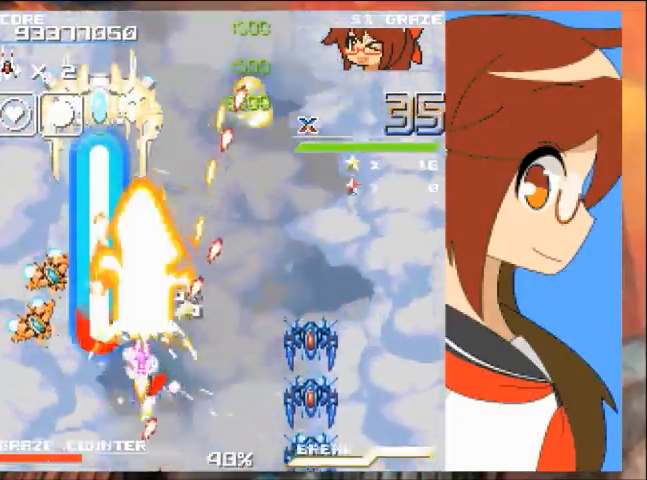
{"buttons": ["A"], "left_stick": "center", "events": [[34, "B", "up"], [101, "DPAD_UP", "up"], [101, "left_stick", "left"], [234, "DPAD_LEFT", "up"], [234, "DPAD_RIGHT", "down"], [234, "left_stick", "right"], [334, "DPAD_RIGHT", "up"], [334, "left_stick", "center"]]}